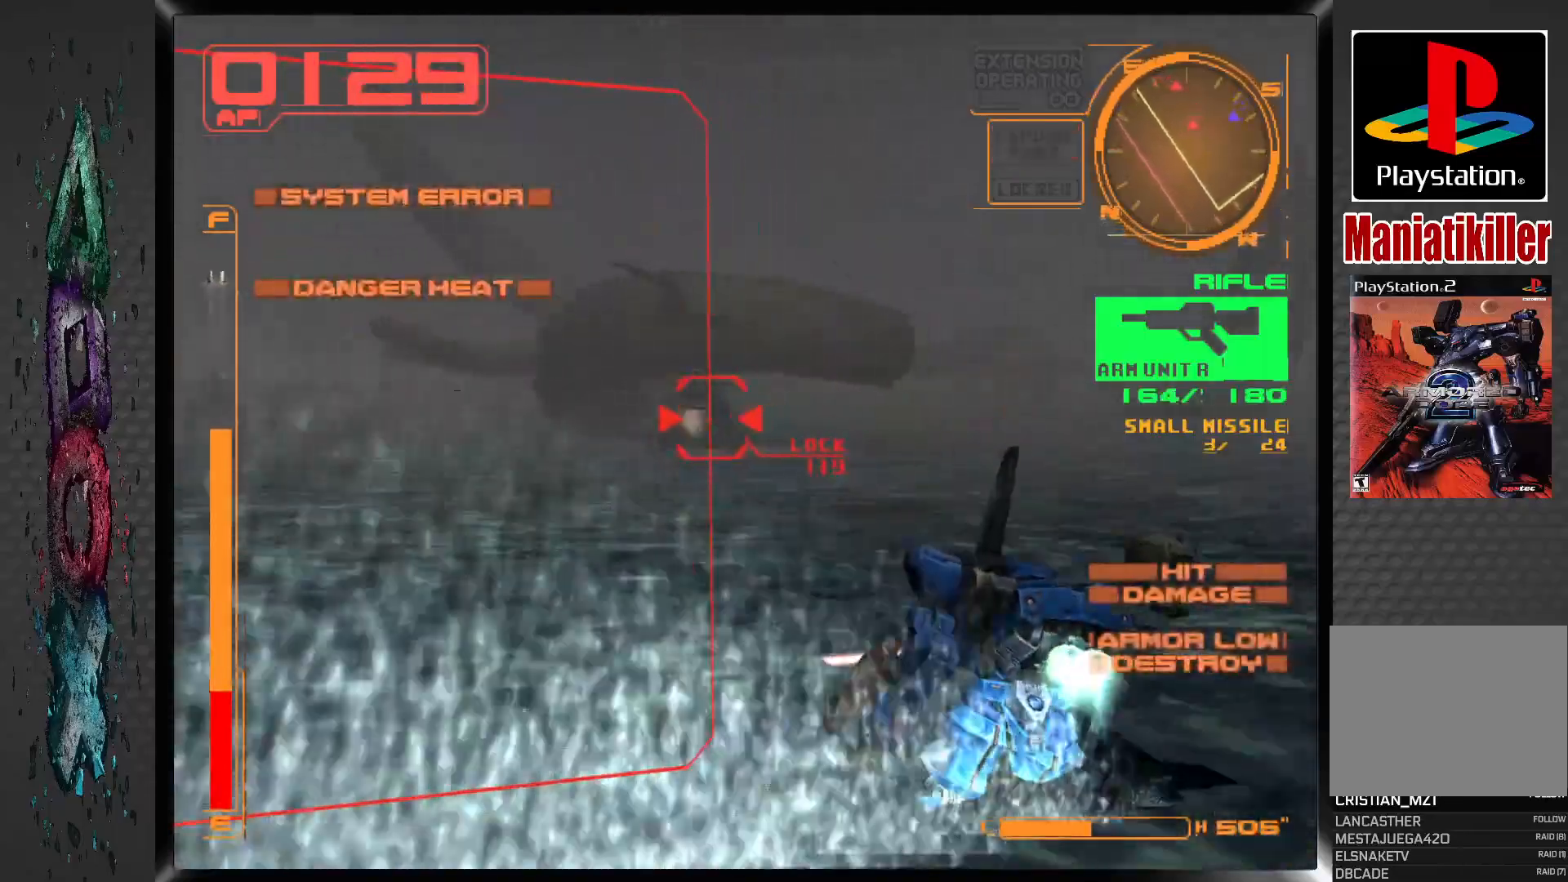
Gameplay with a controller (PlayStation layout); each line is a JSON object with the inputs held at the frame after it. "events" lists button and stick changes between this image and that frame as [ms after this image, input, new state], when the widget could be followed in between. Not read: START.
{"buttons": ["CROSS", "SQUARE", "R1", "DPAD_UP", "DPAD_LEFT"], "left_stick": "center", "right_stick": "center", "events": [[167, "DPAD_LEFT", "down"]]}
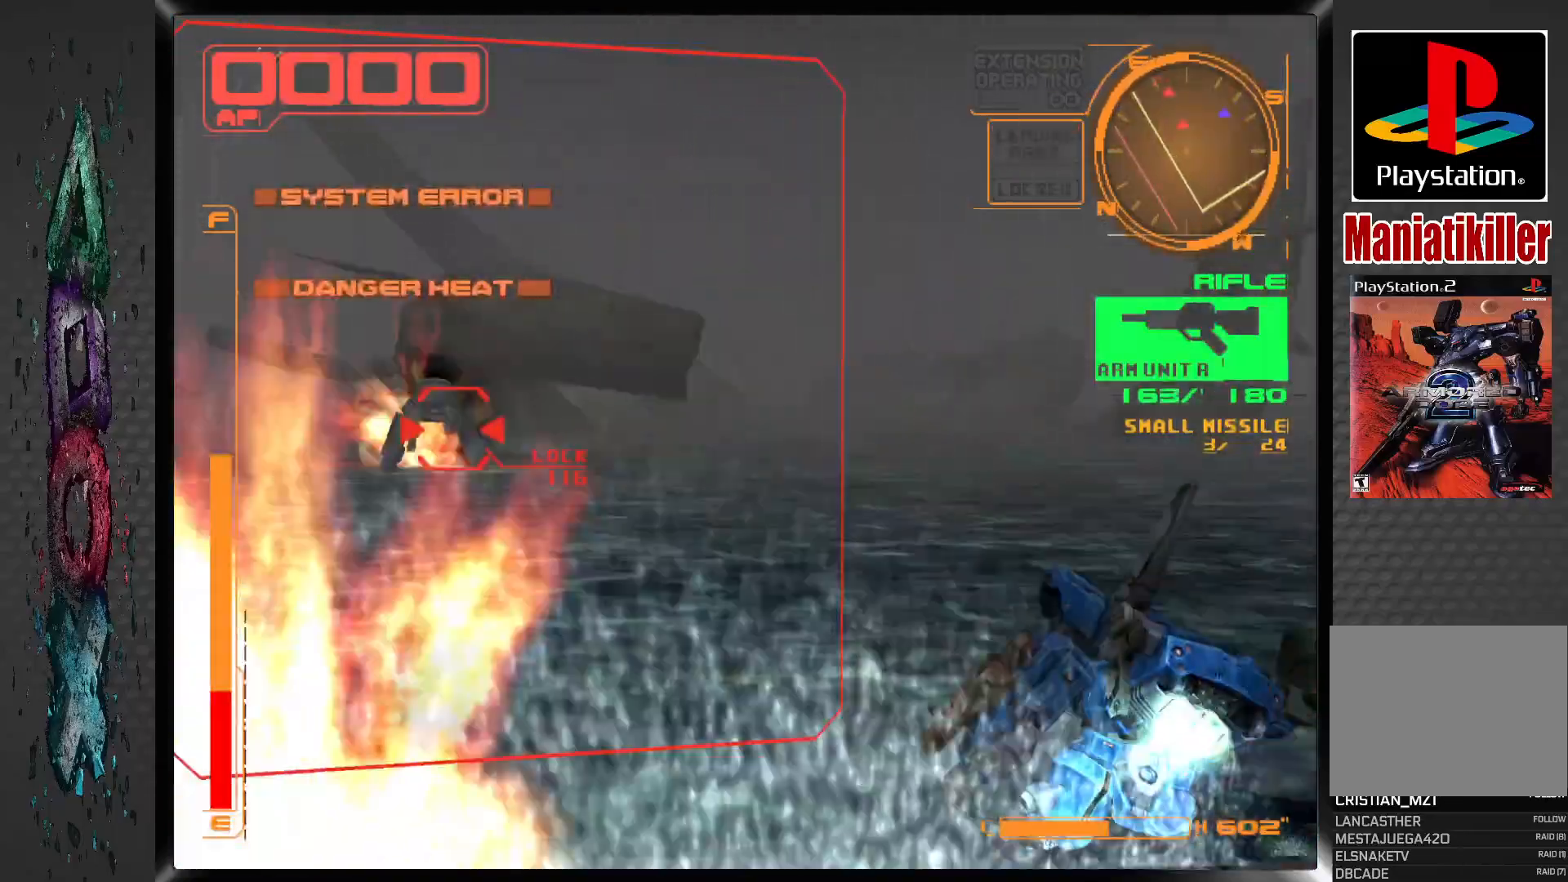
{"buttons": ["CROSS", "SQUARE", "R1", "DPAD_LEFT"], "left_stick": "center", "right_stick": "center", "events": [[17, "DPAD_UP", "up"]]}
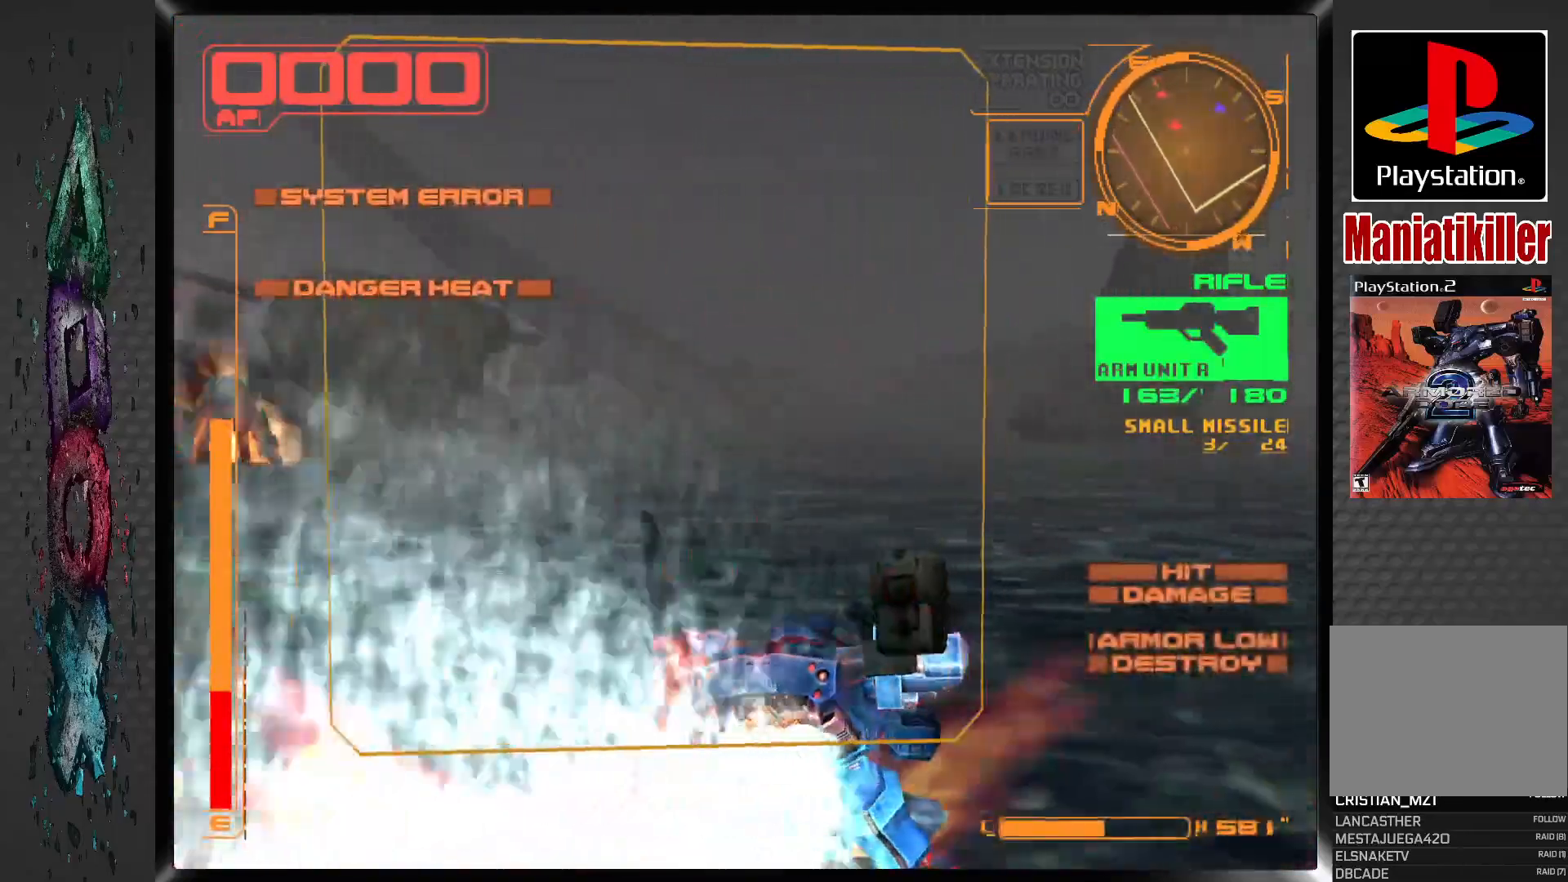
{"buttons": ["CROSS", "SQUARE", "R1", "DPAD_UP"], "left_stick": "center", "right_stick": "center", "events": [[450, "DPAD_UP", "down"], [467, "DPAD_LEFT", "up"]]}
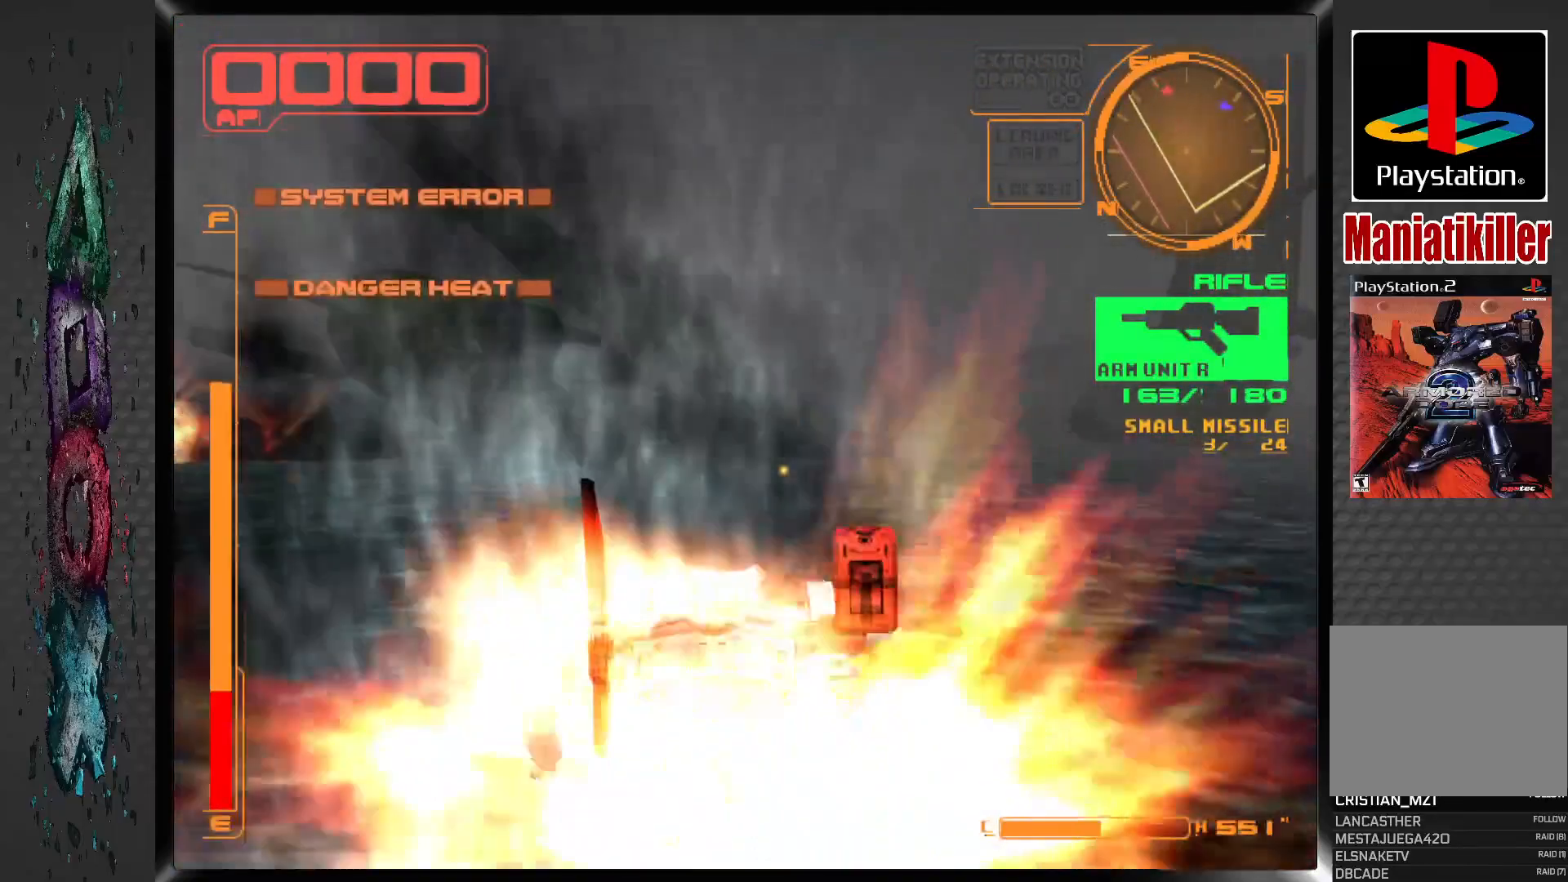
{"buttons": ["R1", "DPAD_UP"], "left_stick": "center", "right_stick": "center", "events": [[133, "SQUARE", "up"], [417, "CROSS", "up"]]}
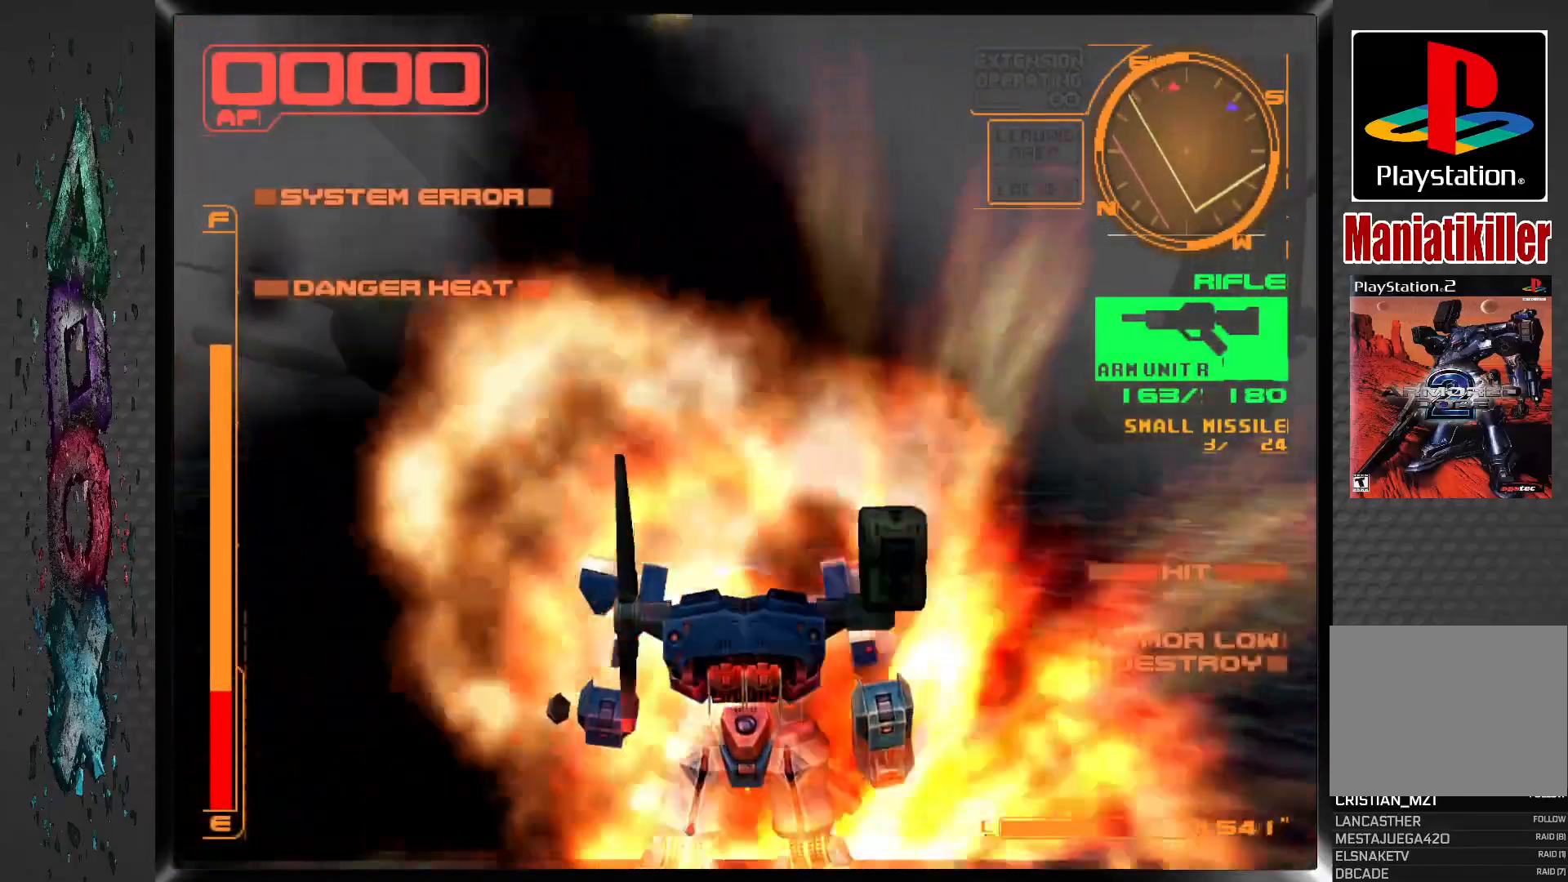
{"buttons": ["R1", "DPAD_UP"], "left_stick": "center", "right_stick": "center", "events": []}
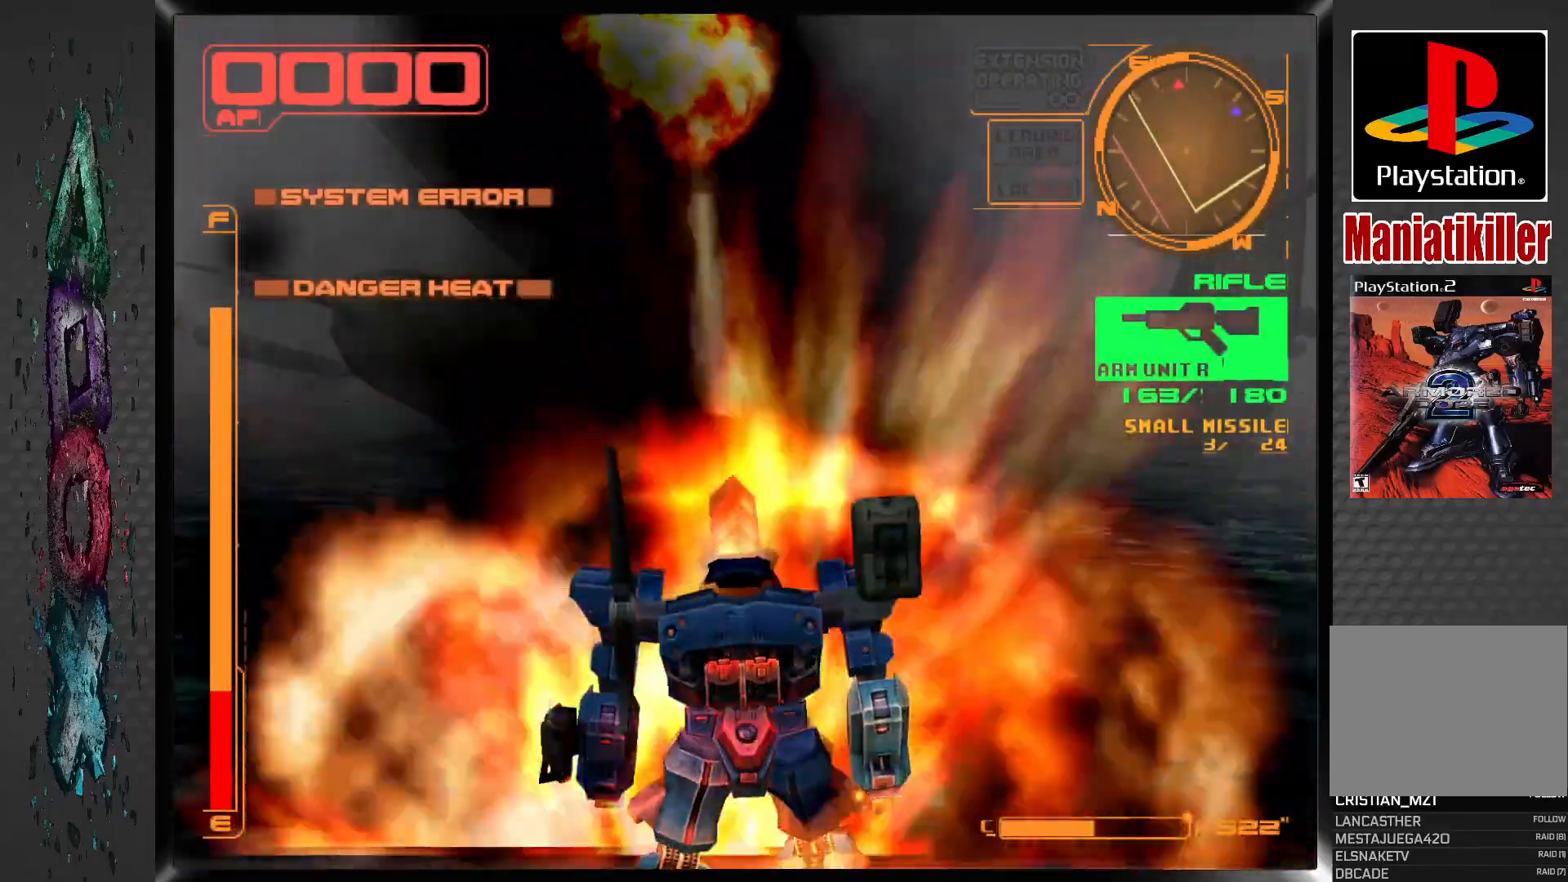
{"buttons": ["DPAD_UP"], "left_stick": "center", "right_stick": "center", "events": [[100, "R1", "up"]]}
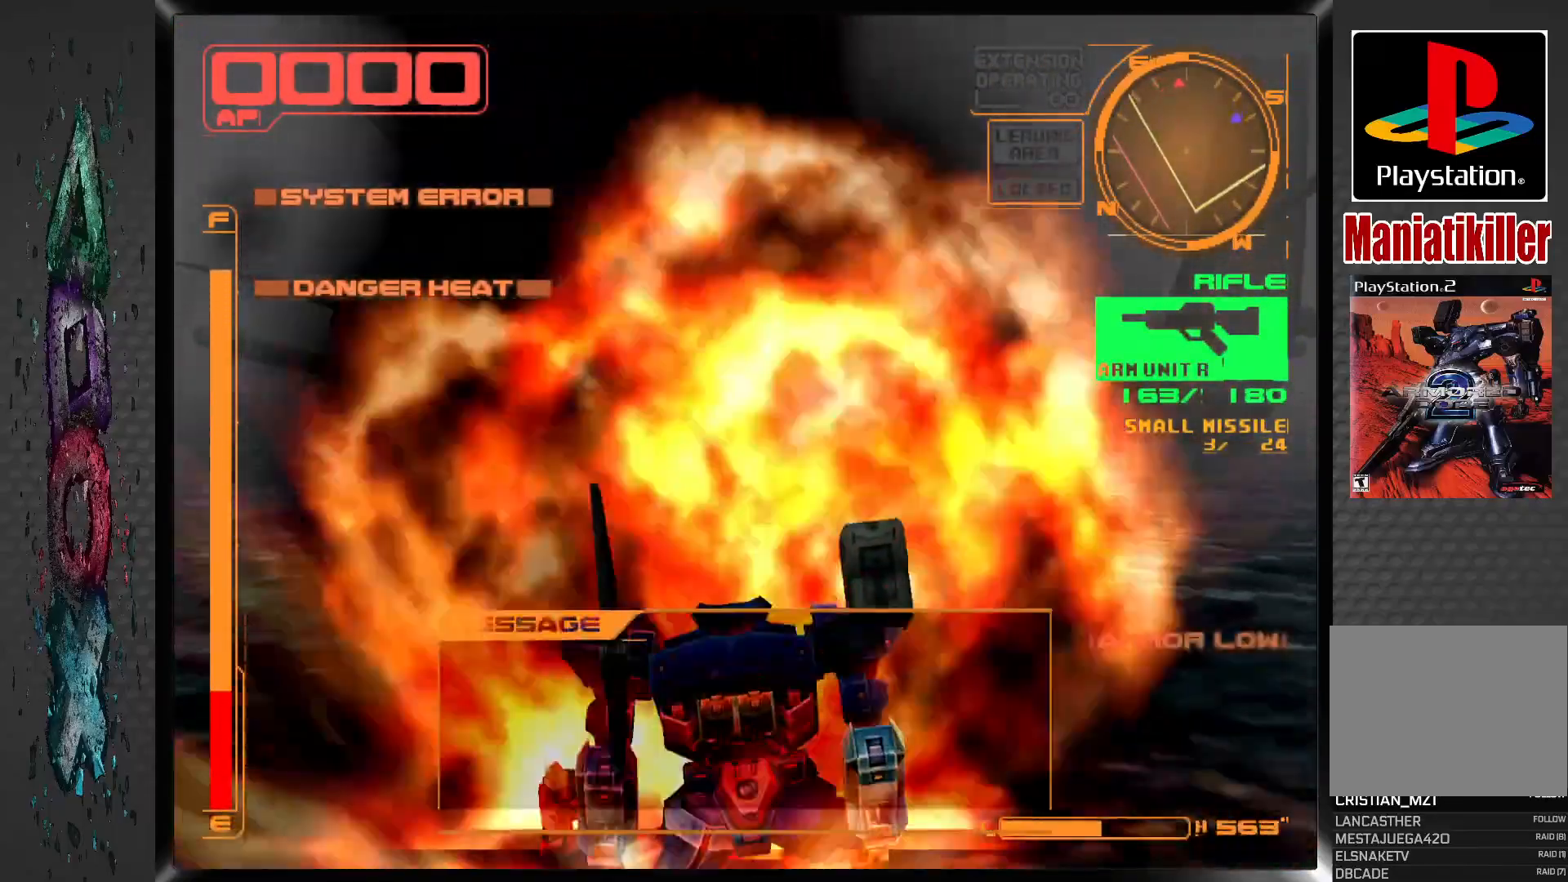
{"buttons": ["DPAD_UP"], "left_stick": "center", "right_stick": "center", "events": []}
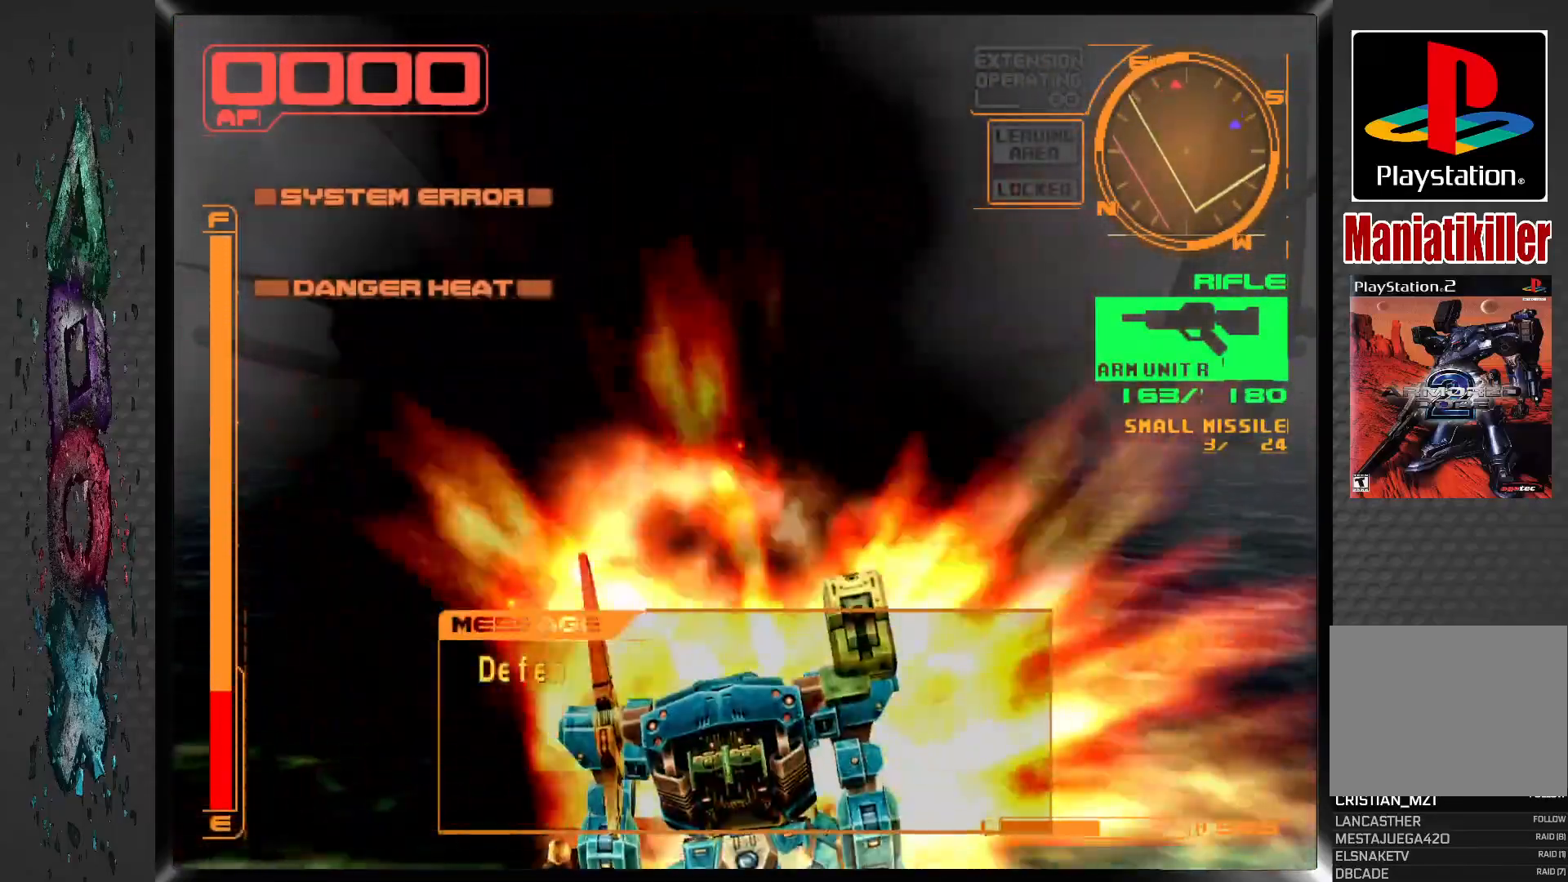
{"buttons": ["DPAD_UP"], "left_stick": "center", "right_stick": "center", "events": []}
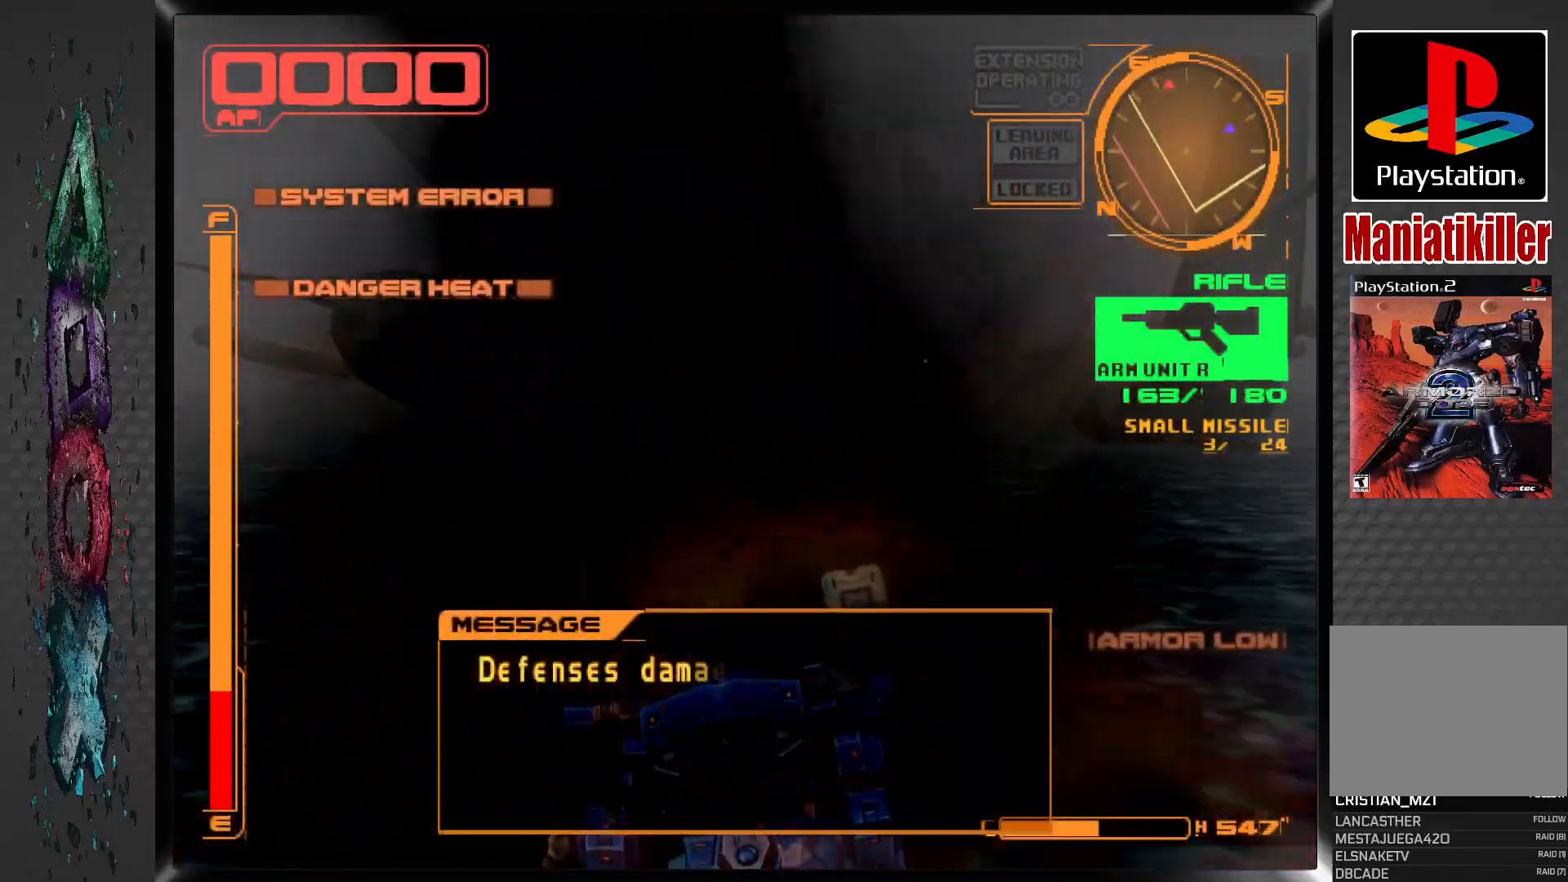
{"buttons": [], "left_stick": "center", "right_stick": "center", "events": [[167, "DPAD_UP", "up"], [183, "SELECT", "down"], [383, "SELECT", "up"]]}
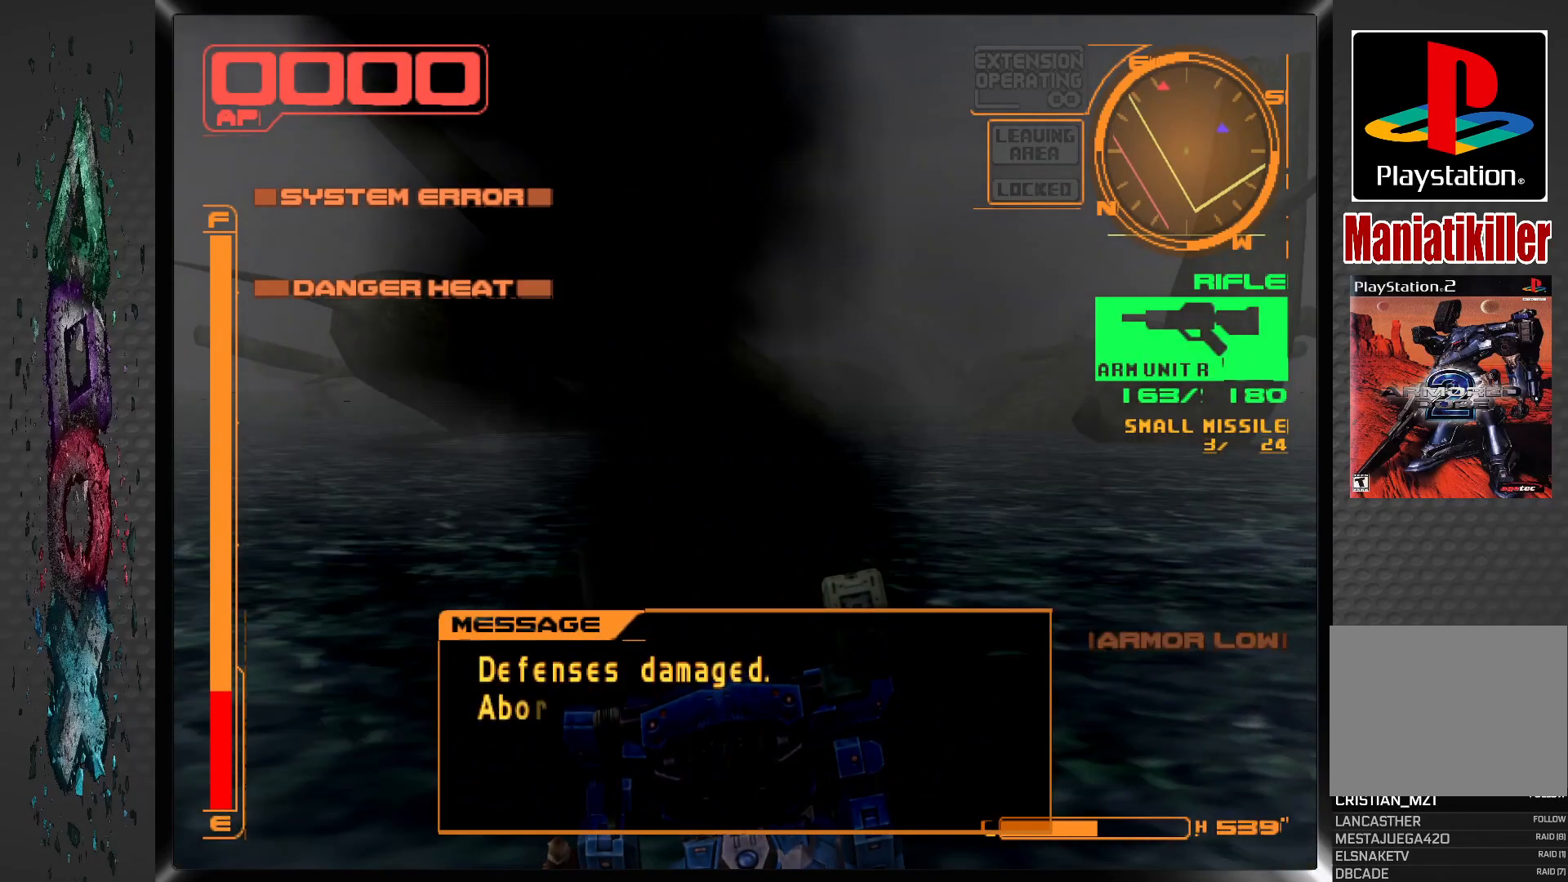
{"buttons": [], "left_stick": "center", "right_stick": "center", "events": [[183, "TRIANGLE", "down"], [383, "TRIANGLE", "up"]]}